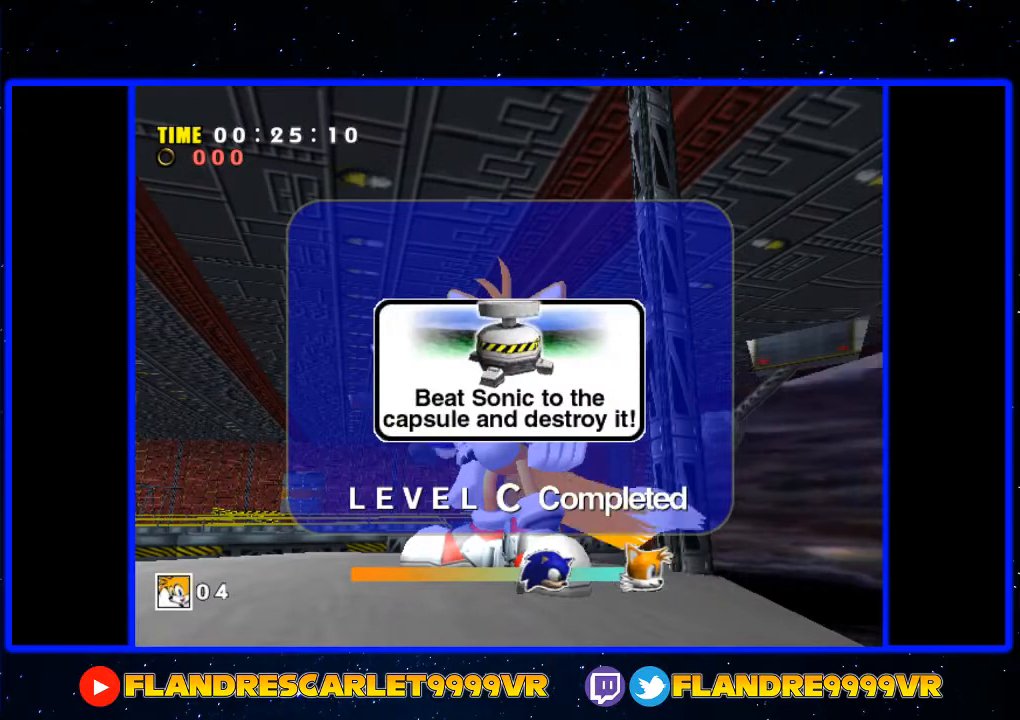
Gameplay with a controller (Xbox layout); each line is a JSON object with the inputs held at the frame after it. "events" lists button and stick changes between this image and that frame as [ms after this image, input, new state], when the widget could be followed in between. Not read: L3 R3.
{"buttons": ["A"], "left_stick": "center", "right_stick": "center", "events": []}
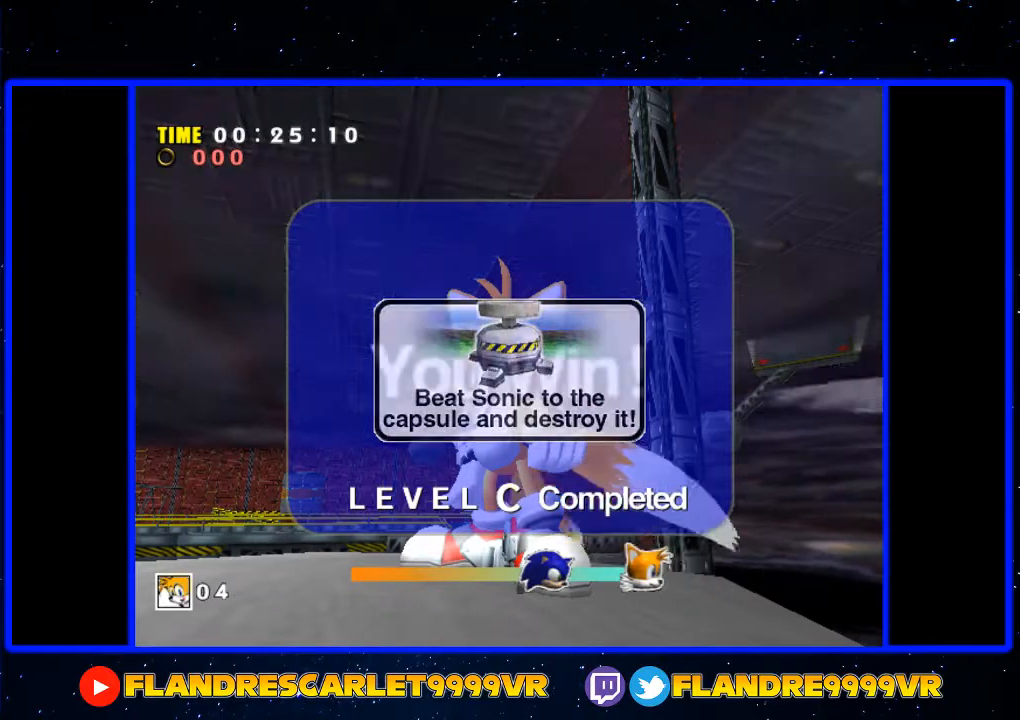
{"buttons": [], "left_stick": "center", "right_stick": "center", "events": [[333, "A", "up"]]}
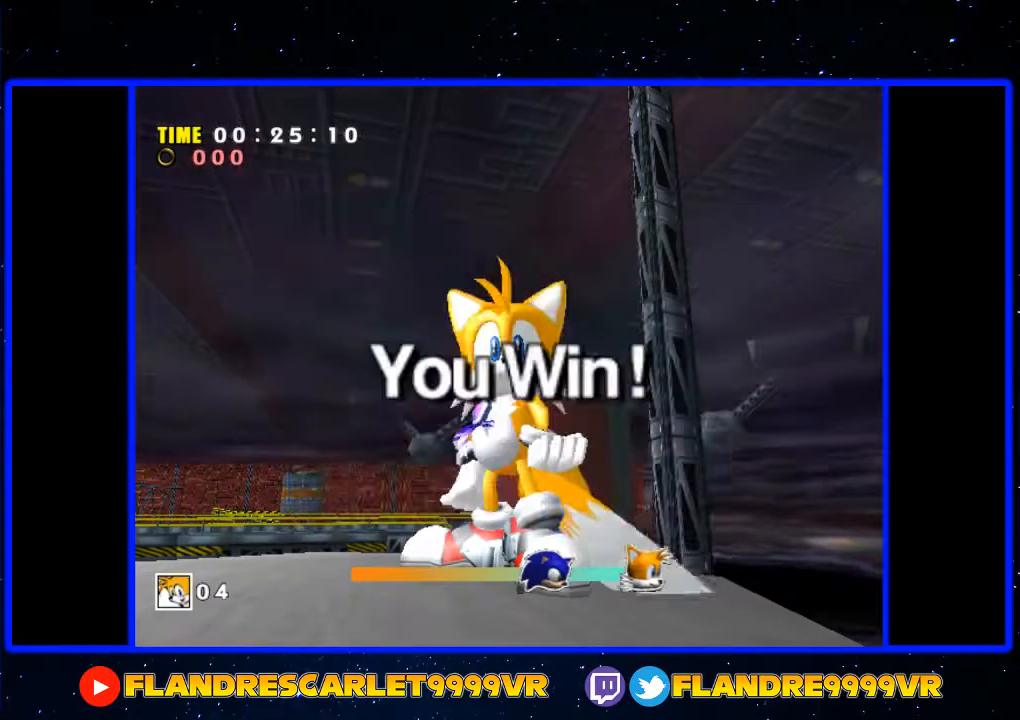
{"buttons": [], "left_stick": "center", "right_stick": "center", "events": []}
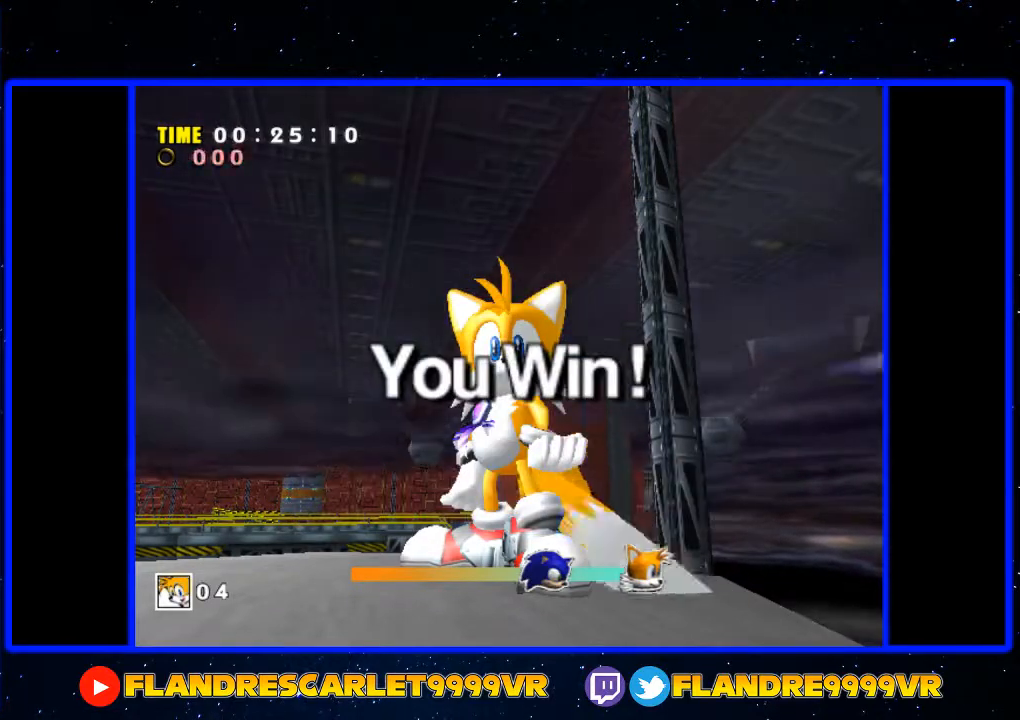
{"buttons": [], "left_stick": "center", "right_stick": "center", "events": []}
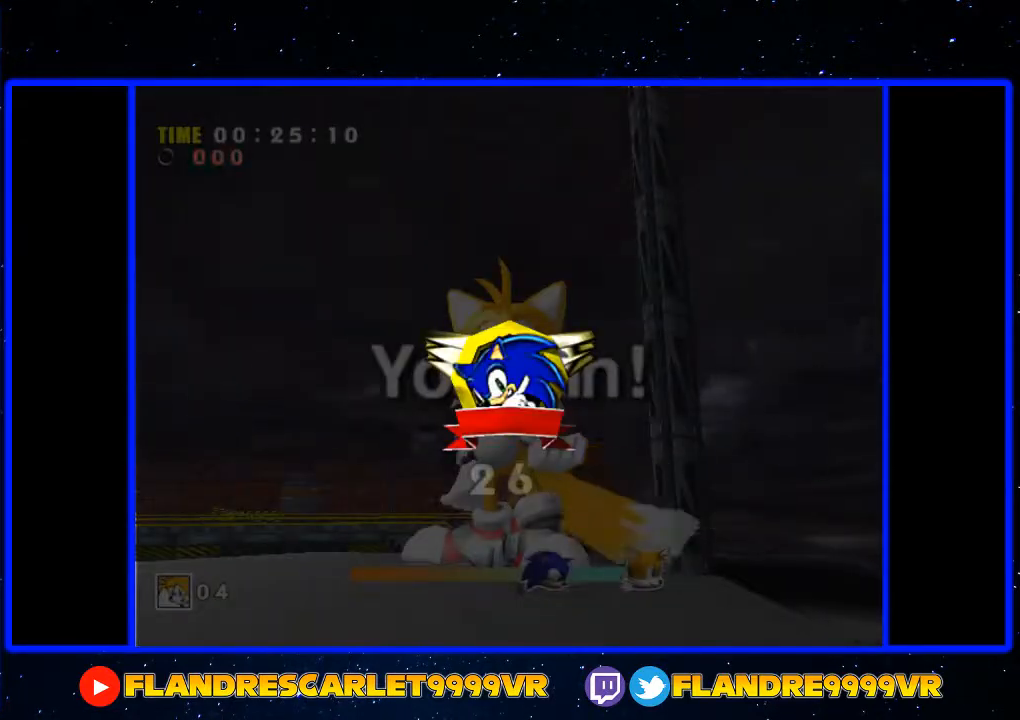
{"buttons": [], "left_stick": "center", "right_stick": "center", "events": []}
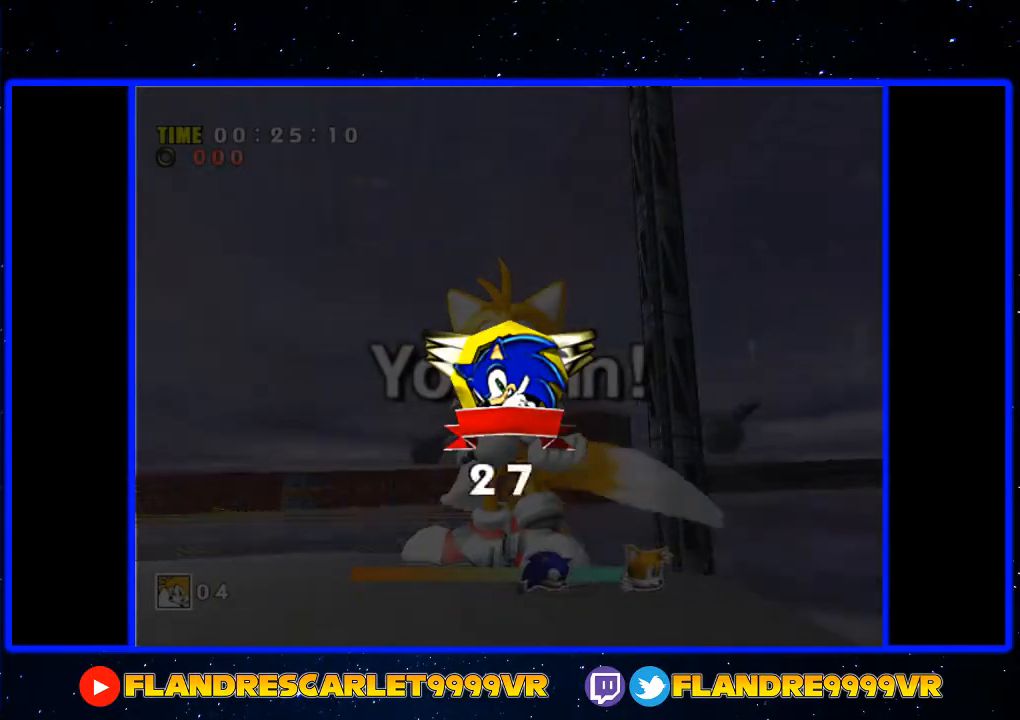
{"buttons": [], "left_stick": "center", "right_stick": "center", "events": []}
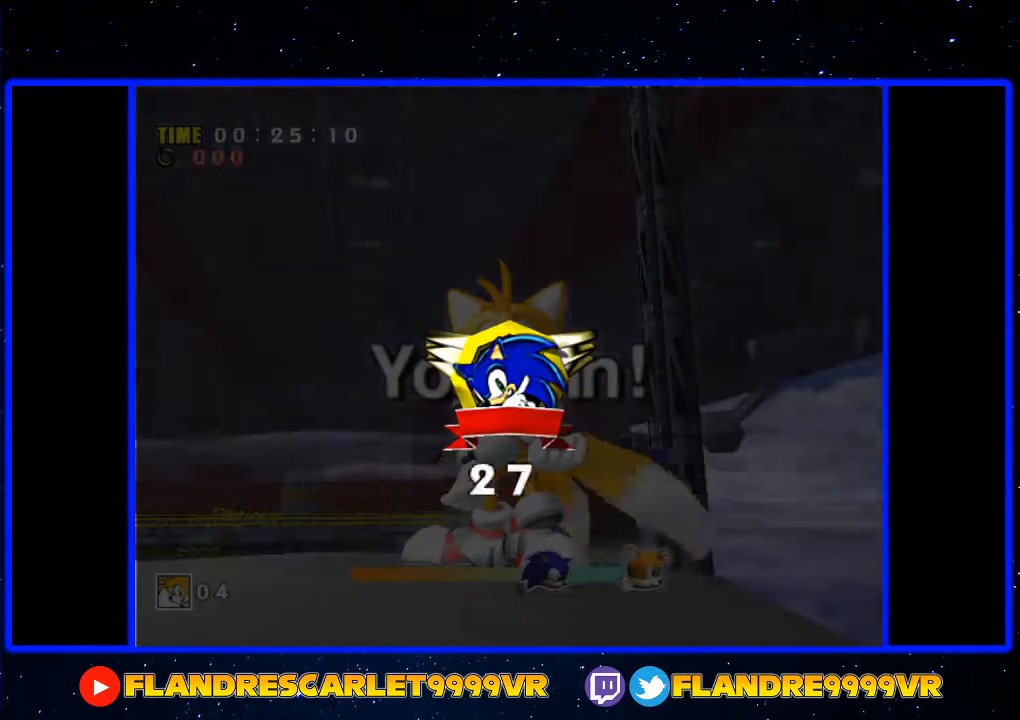
{"buttons": [], "left_stick": "up", "right_stick": "center", "events": [[200, "left_stick", "up"]]}
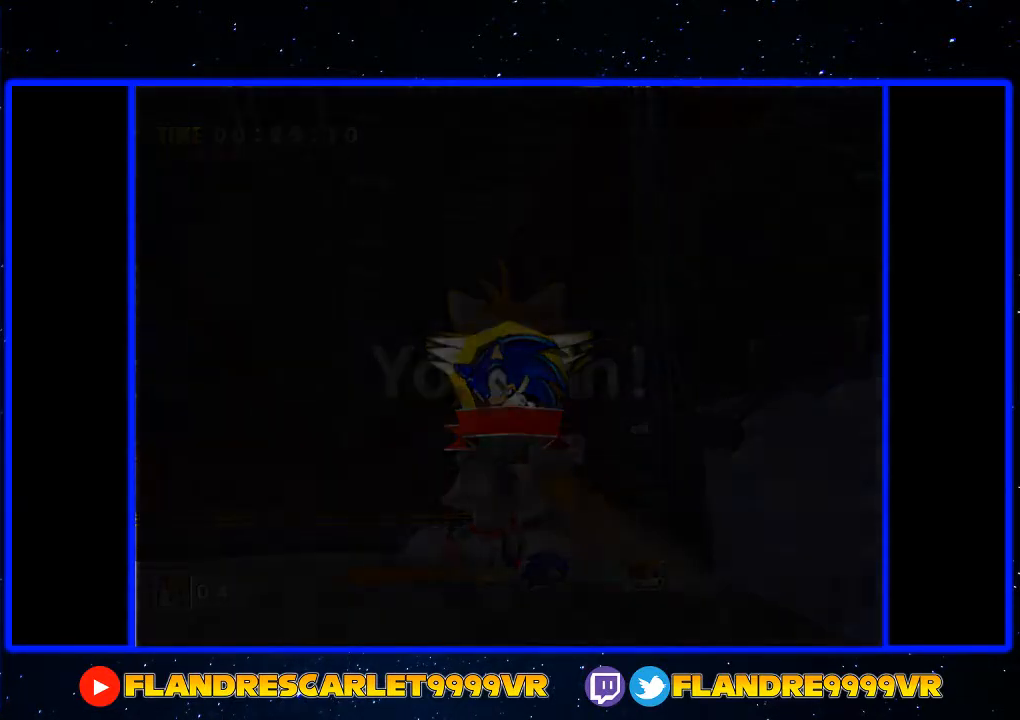
{"buttons": [], "left_stick": "up", "right_stick": "center", "events": []}
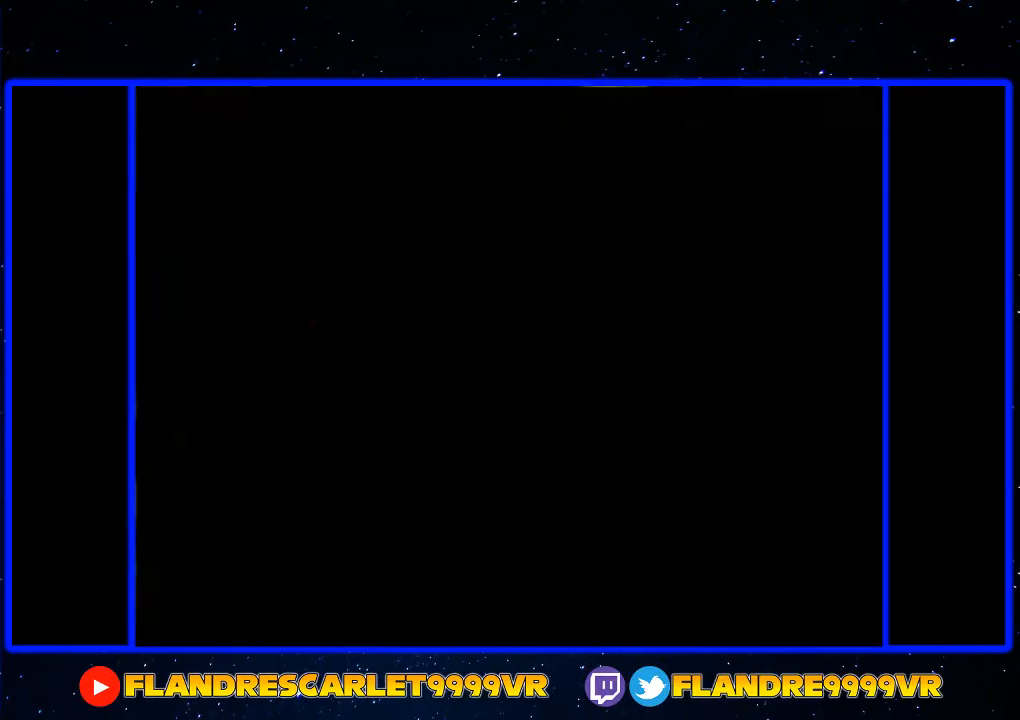
{"buttons": [], "left_stick": "up-right", "right_stick": "center", "events": [[500, "left_stick", "up-right"]]}
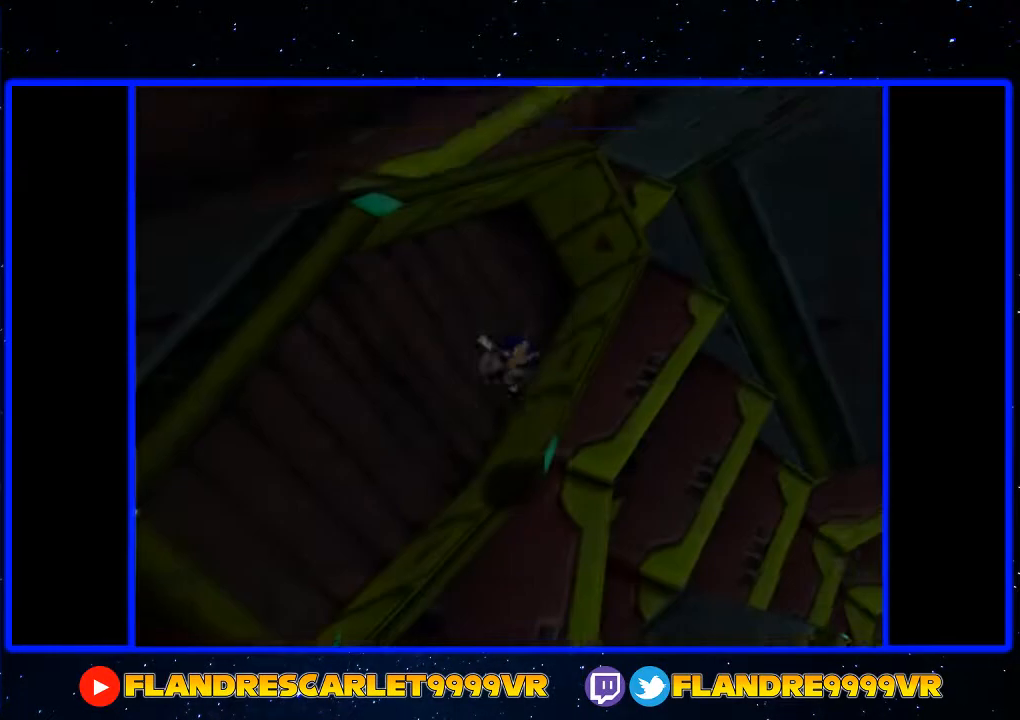
{"buttons": [], "left_stick": "up-right", "right_stick": "center", "events": [[100, "START", "down"], [133, "START", "up"], [233, "START", "down"], [300, "START", "up"], [400, "START", "down"], [467, "START", "up"]]}
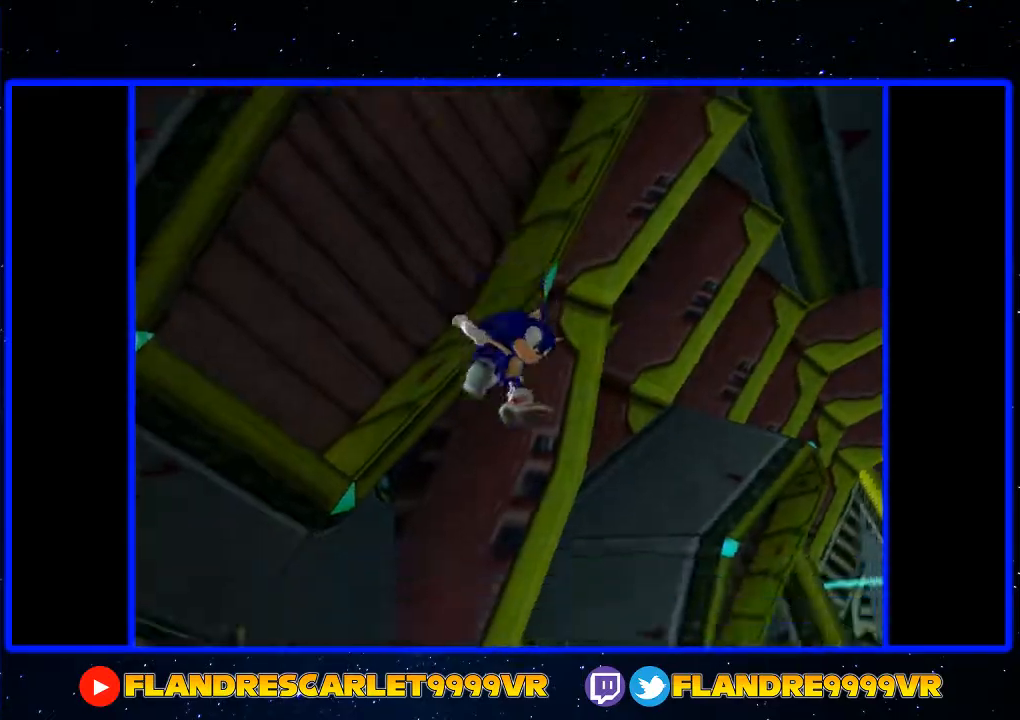
{"buttons": [], "left_stick": "up-right", "right_stick": "center", "events": [[33, "START", "down"], [100, "START", "up"], [200, "START", "down"], [400, "START", "up"]]}
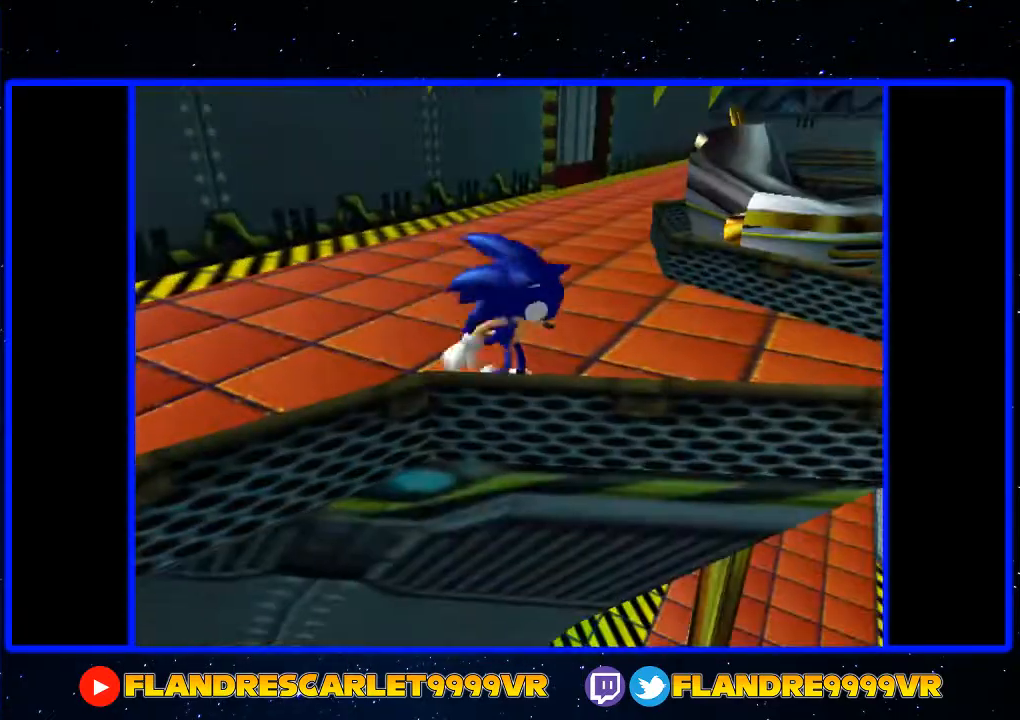
{"buttons": [], "left_stick": "up-right", "right_stick": "center", "events": [[33, "START", "down"], [100, "START", "up"], [167, "START", "down"], [200, "START", "up"], [300, "START", "down"], [367, "START", "up"], [433, "START", "down"], [500, "START", "up"]]}
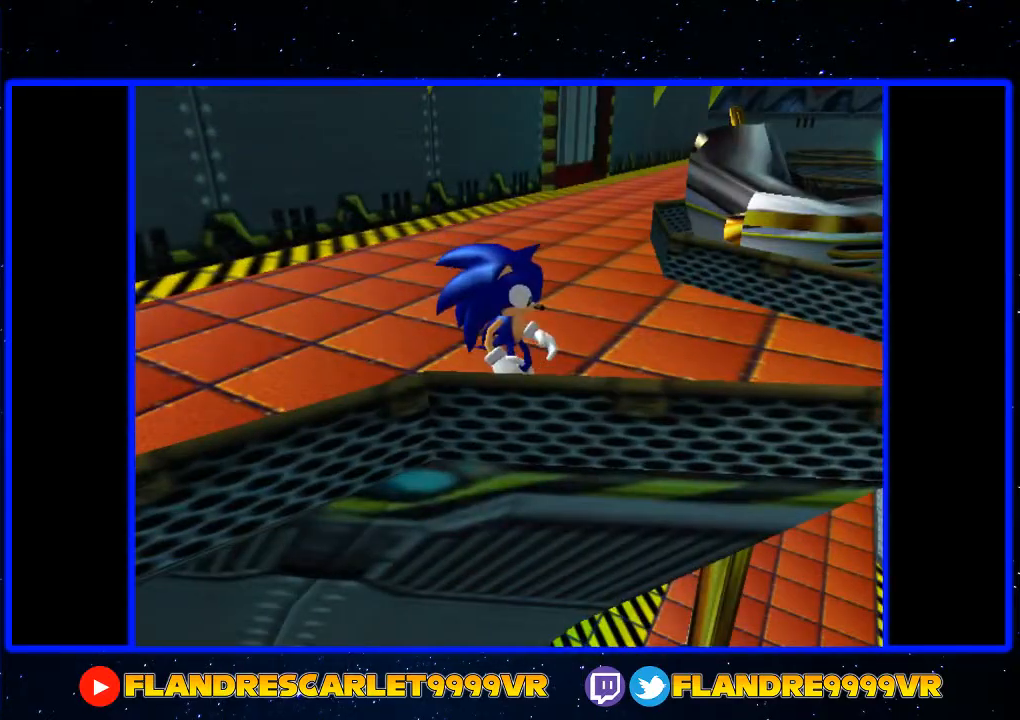
{"buttons": ["A"], "left_stick": "up-right", "right_stick": "center", "events": [[200, "A", "down"], [267, "A", "up"], [333, "A", "down"]]}
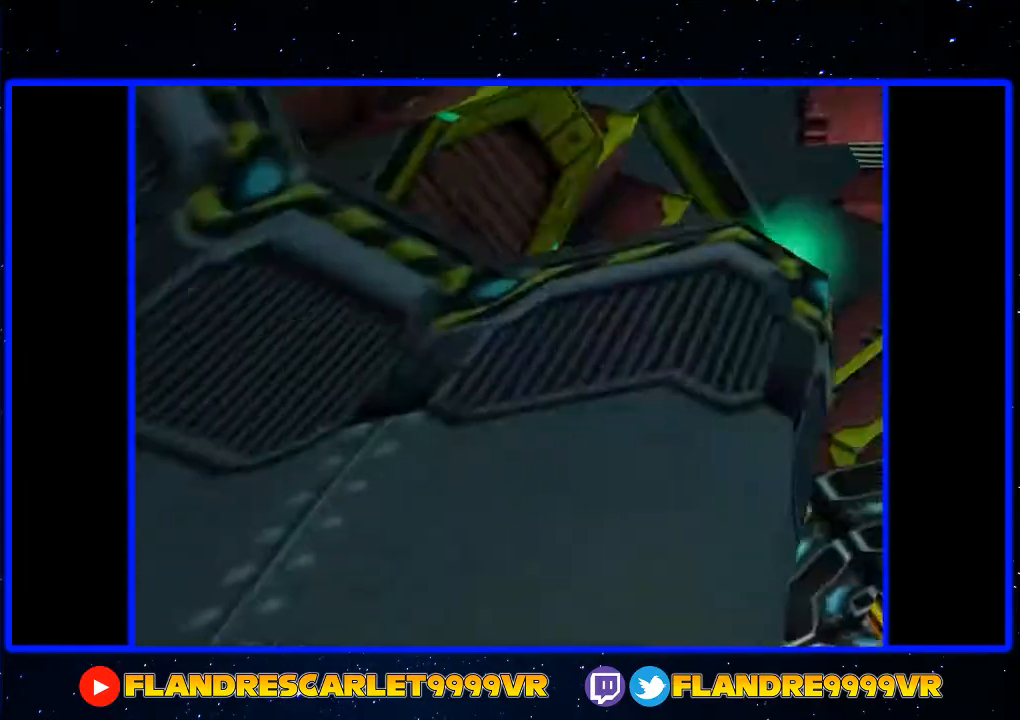
{"buttons": ["A"], "left_stick": "up-right", "right_stick": "center", "events": [[67, "A", "up"], [433, "A", "down"]]}
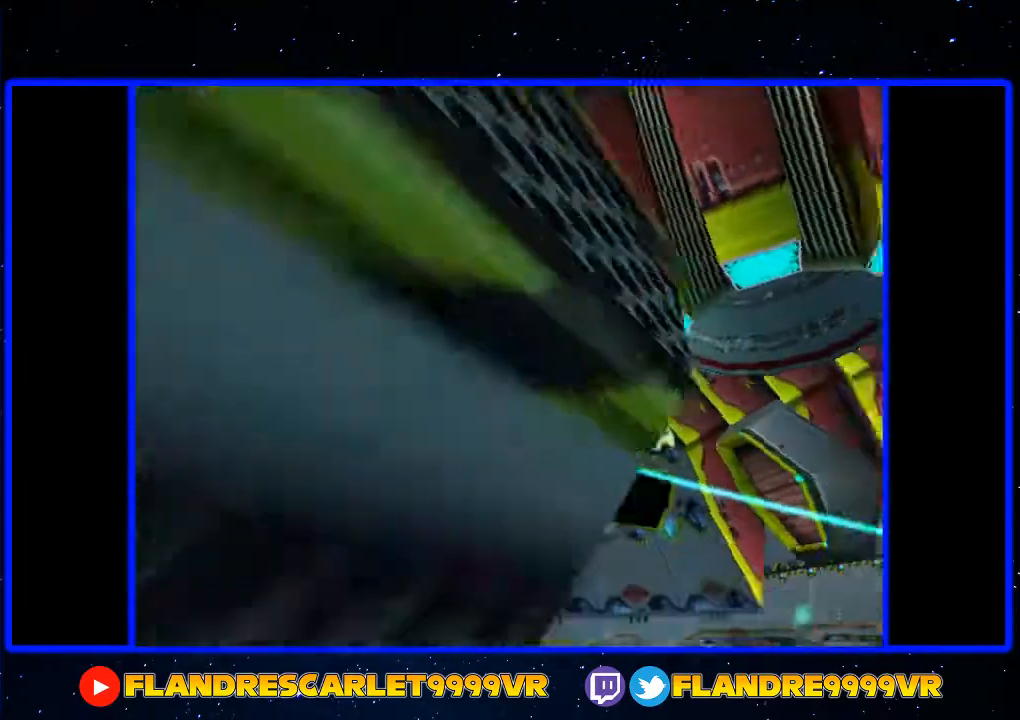
{"buttons": ["A"], "left_stick": "center", "right_stick": "center", "events": [[33, "A", "up"], [133, "left_stick", "up"], [200, "A", "down"], [333, "left_stick", "center"]]}
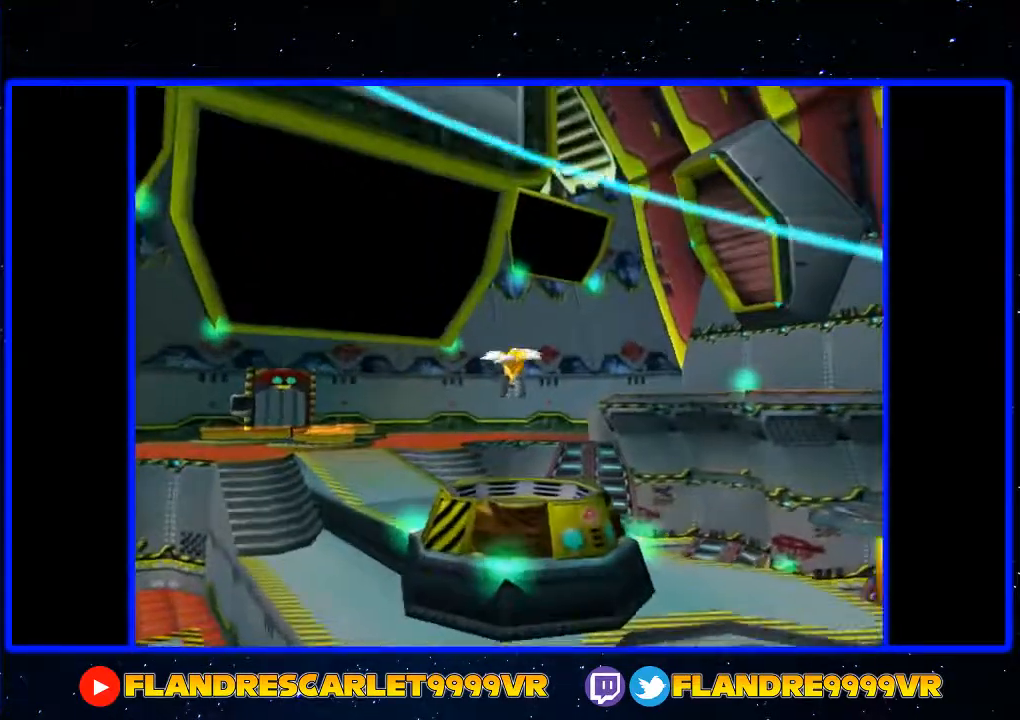
{"buttons": [], "left_stick": "down-right", "right_stick": "center", "events": [[33, "A", "up"], [167, "left_stick", "up"], [233, "left_stick", "left"], [333, "left_stick", "down"], [500, "left_stick", "down-right"]]}
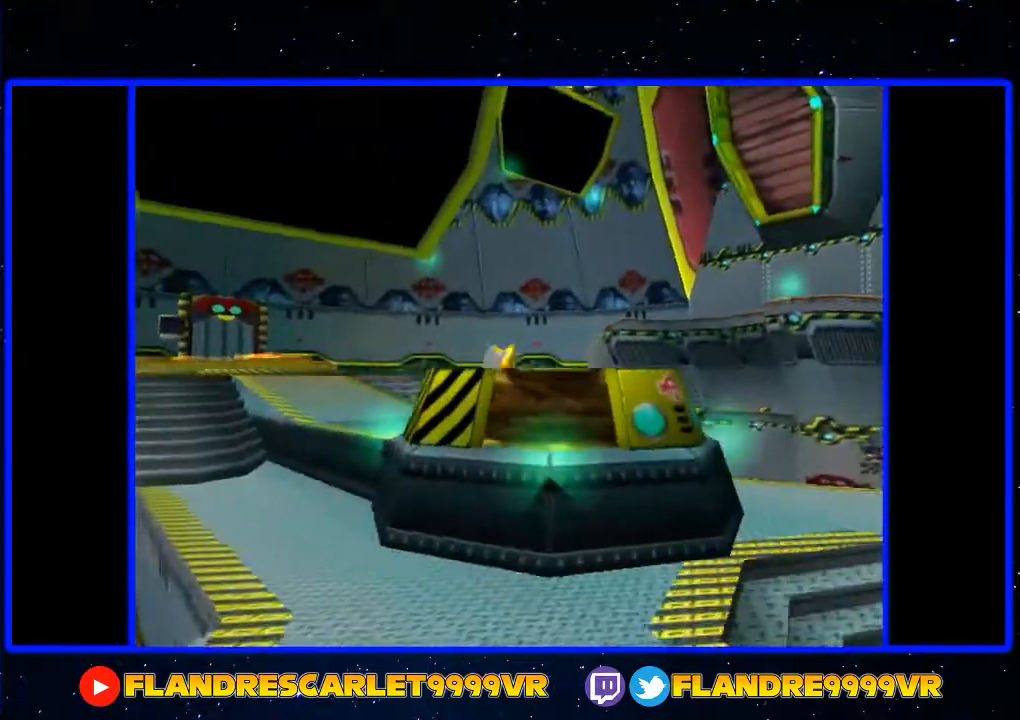
{"buttons": [], "left_stick": "up", "right_stick": "center", "events": [[33, "left_stick", "right"], [100, "left_stick", "up-right"], [200, "left_stick", "up"]]}
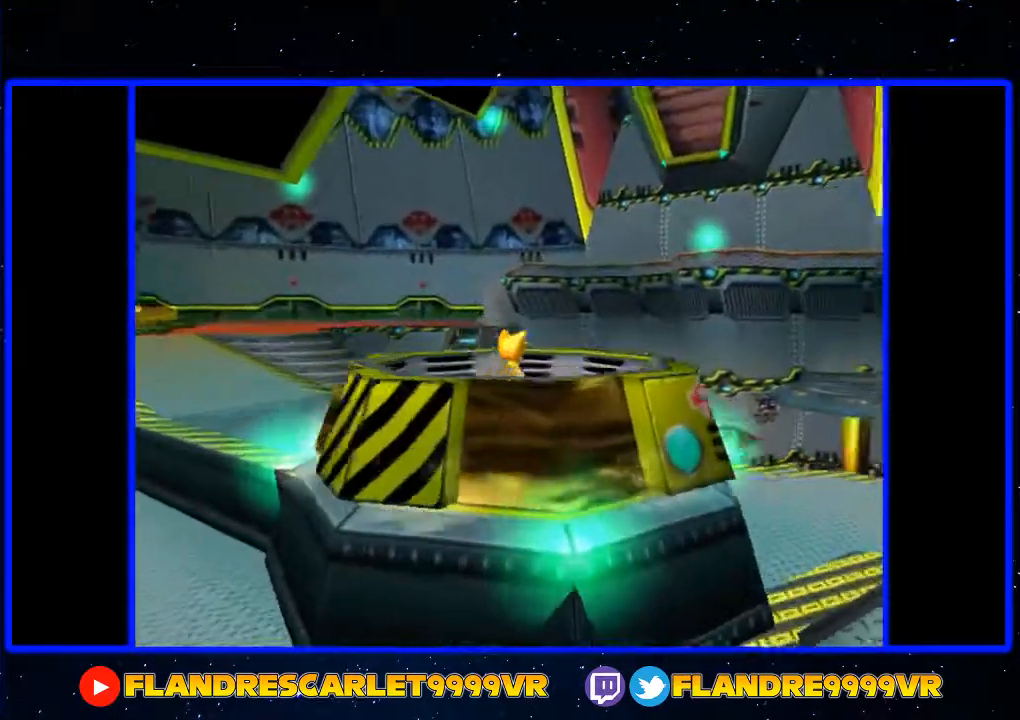
{"buttons": [], "left_stick": "up-right", "right_stick": "center", "events": [[67, "left_stick", "up-right"]]}
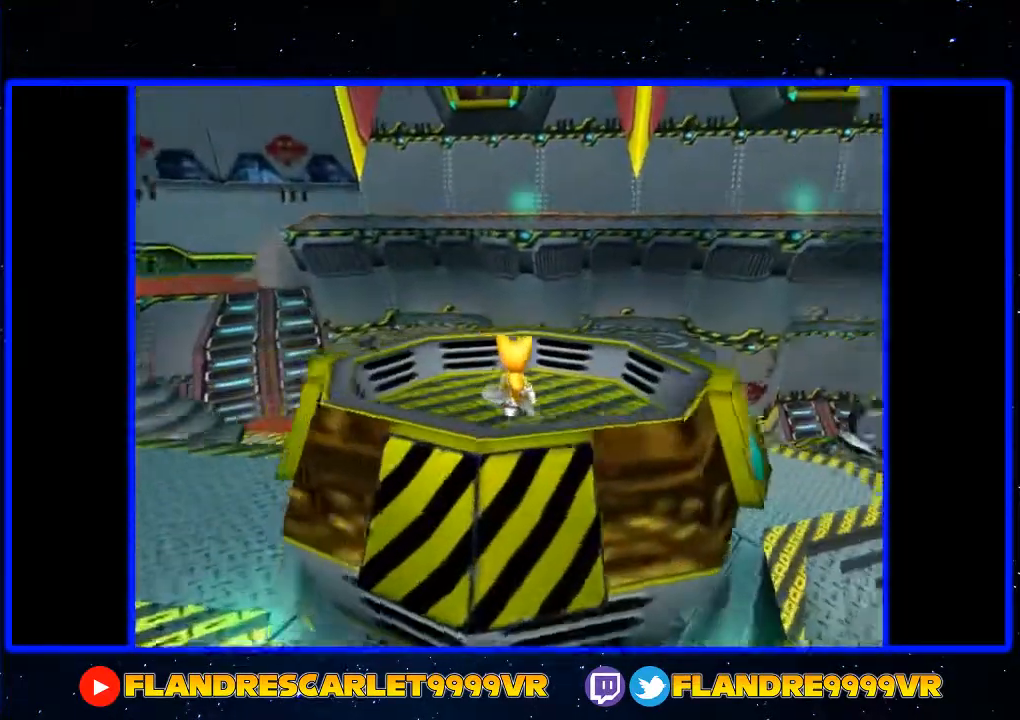
{"buttons": [], "left_stick": "up-right", "right_stick": "center", "events": []}
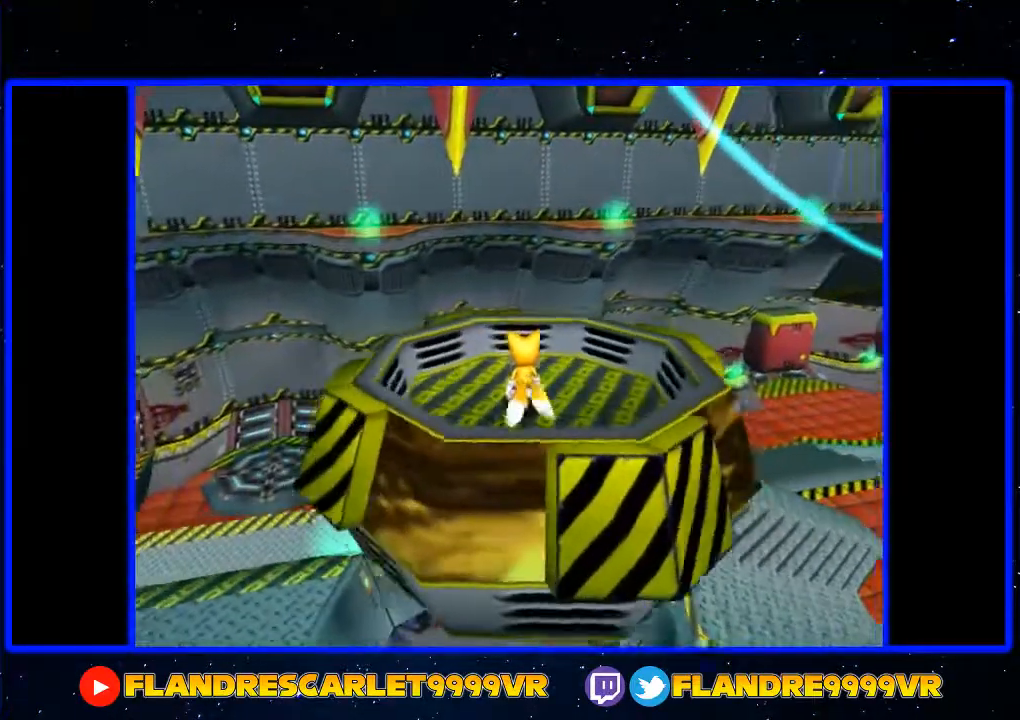
{"buttons": [], "left_stick": "center", "right_stick": "center", "events": [[433, "left_stick", "center"]]}
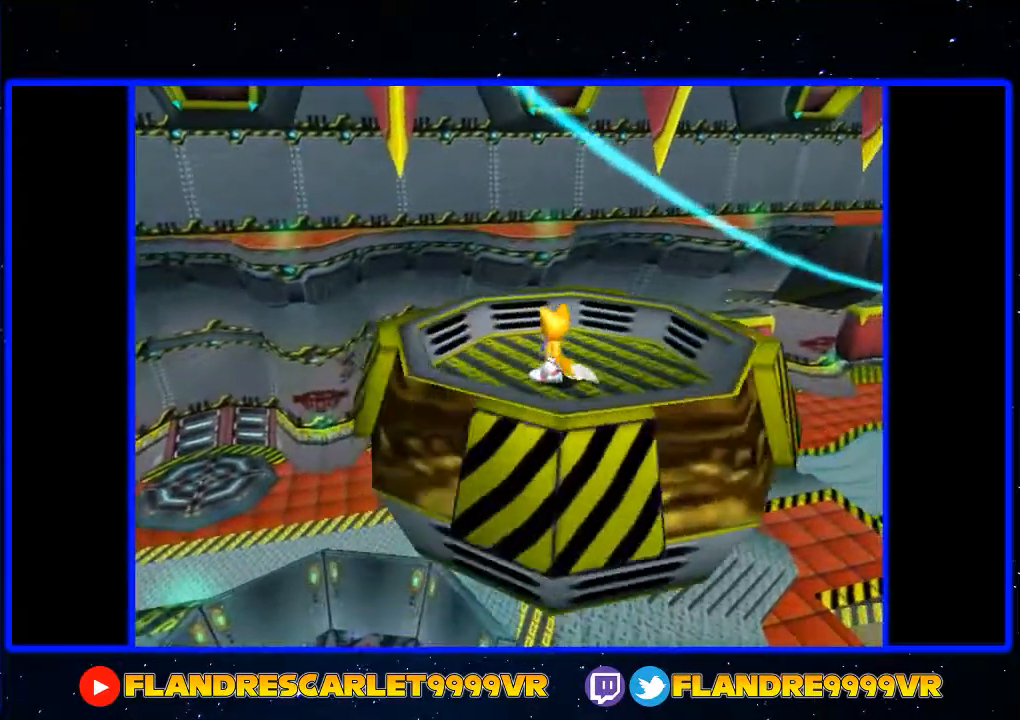
{"buttons": [], "left_stick": "center", "right_stick": "center", "events": []}
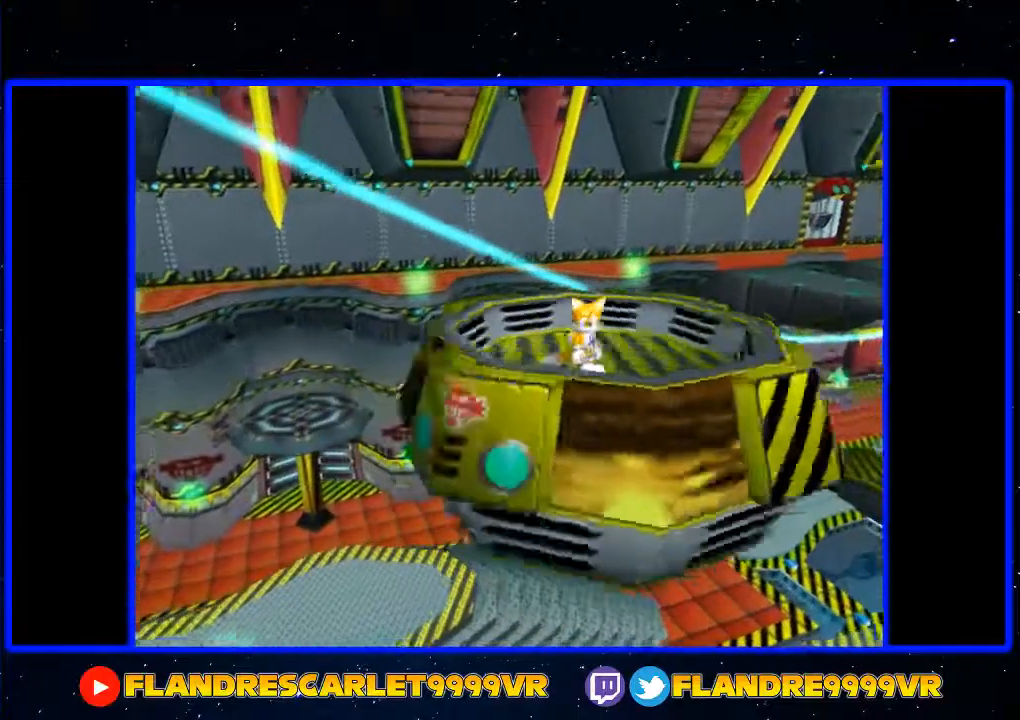
{"buttons": [], "left_stick": "center", "right_stick": "center", "events": []}
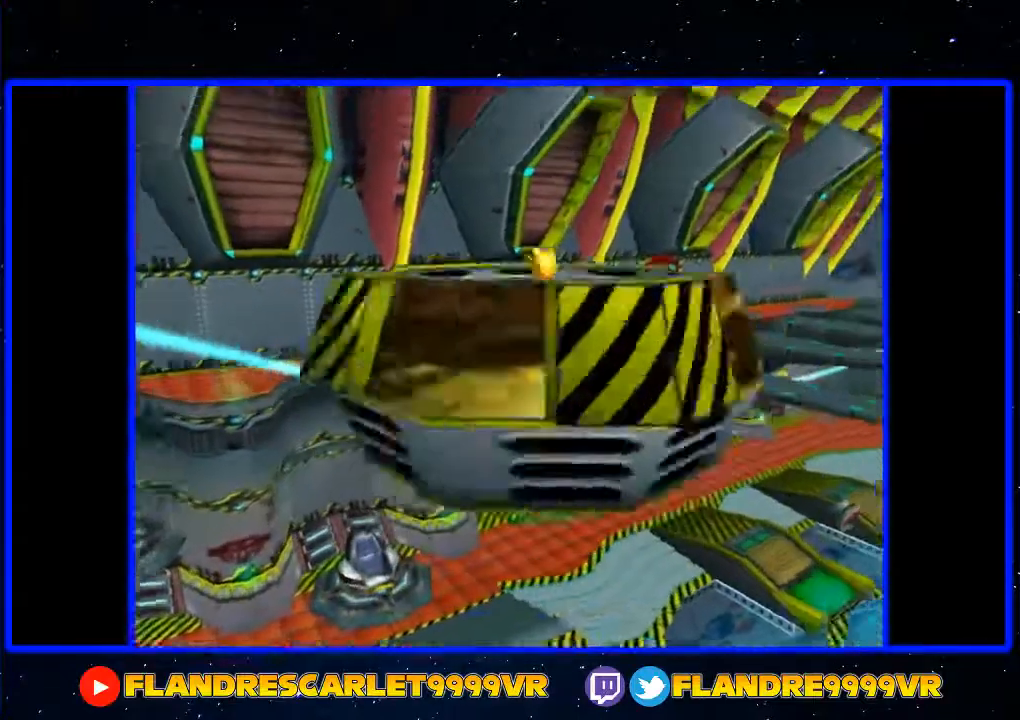
{"buttons": [], "left_stick": "center", "right_stick": "center", "events": []}
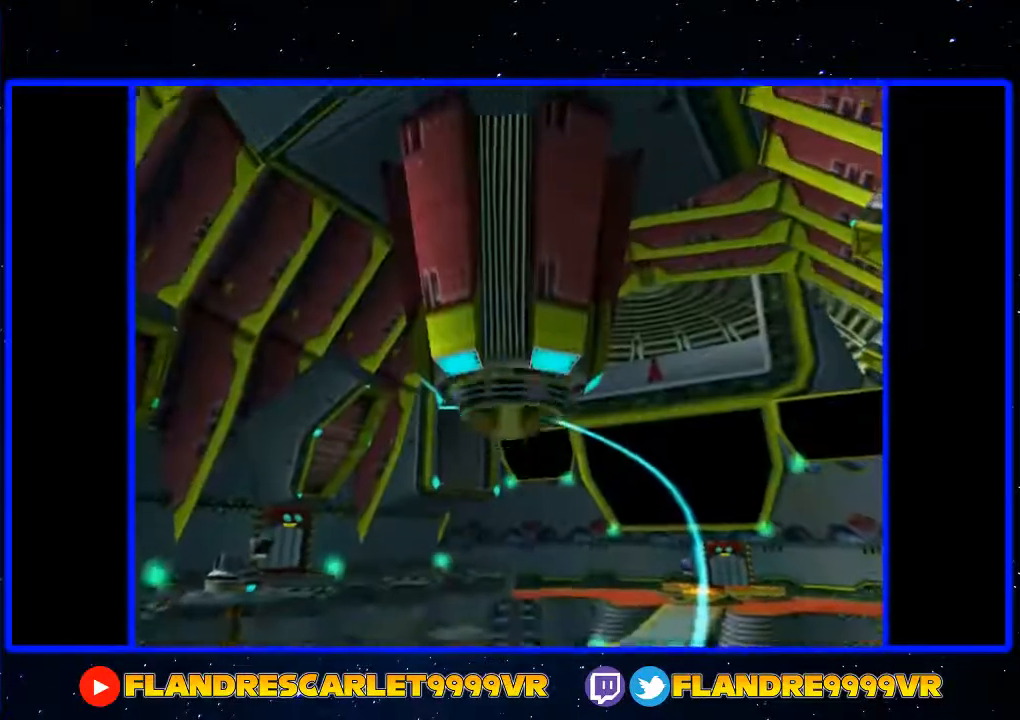
{"buttons": [], "left_stick": "center", "right_stick": "center", "events": []}
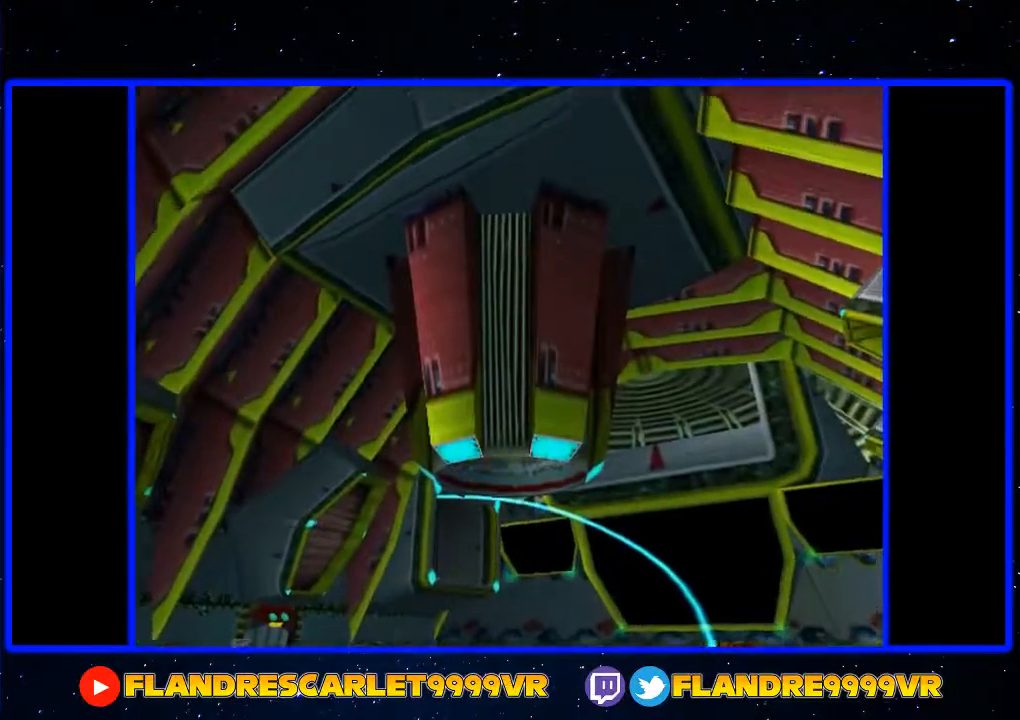
{"buttons": [], "left_stick": "center", "right_stick": "center", "events": []}
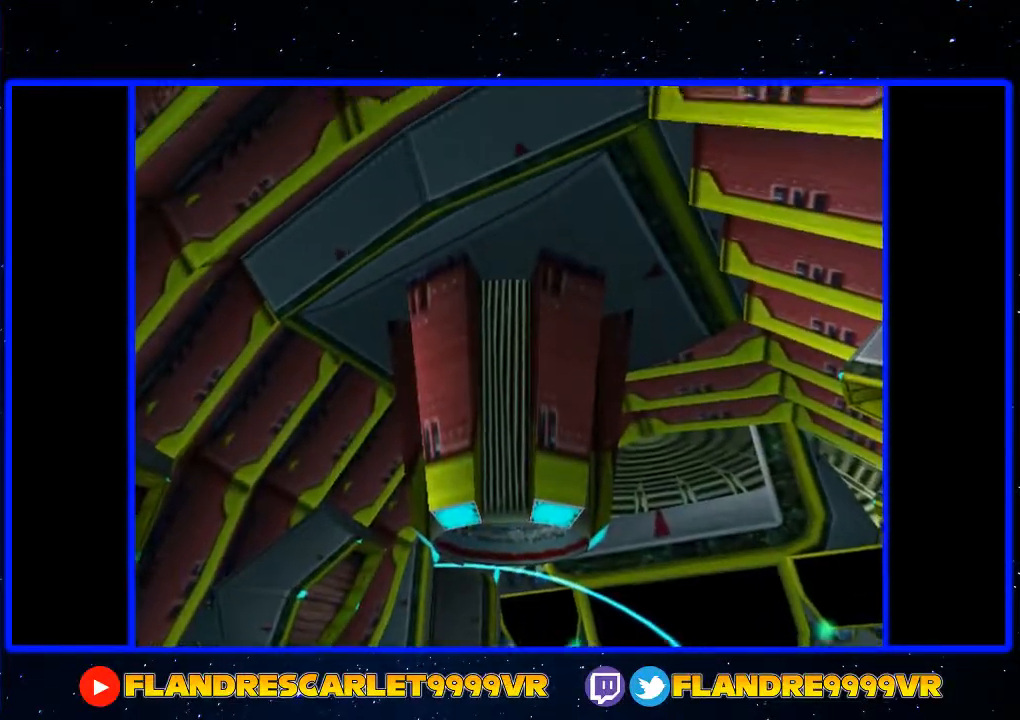
{"buttons": [], "left_stick": "up", "right_stick": "center", "events": [[333, "left_stick", "up"]]}
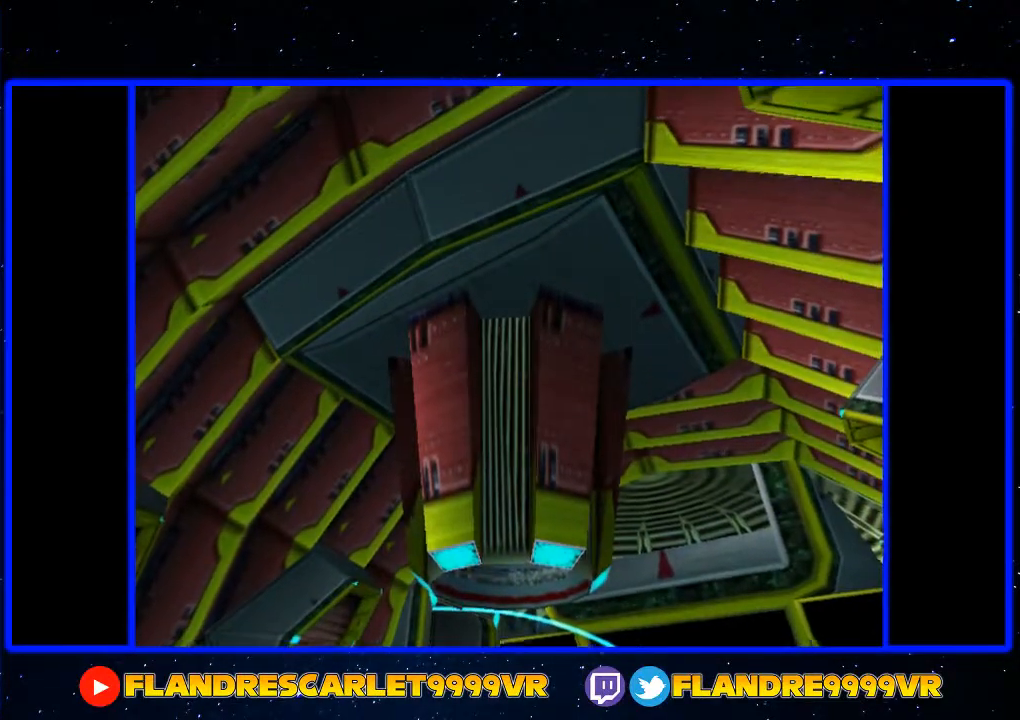
{"buttons": [], "left_stick": "up", "right_stick": "center", "events": []}
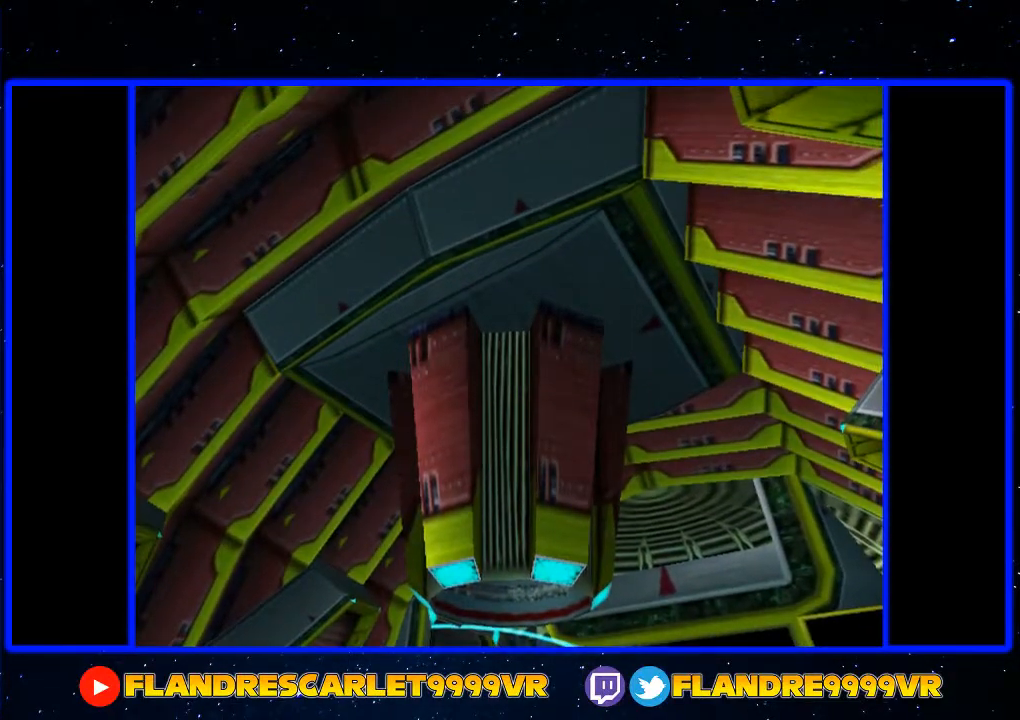
{"buttons": [], "left_stick": "up", "right_stick": "center", "events": []}
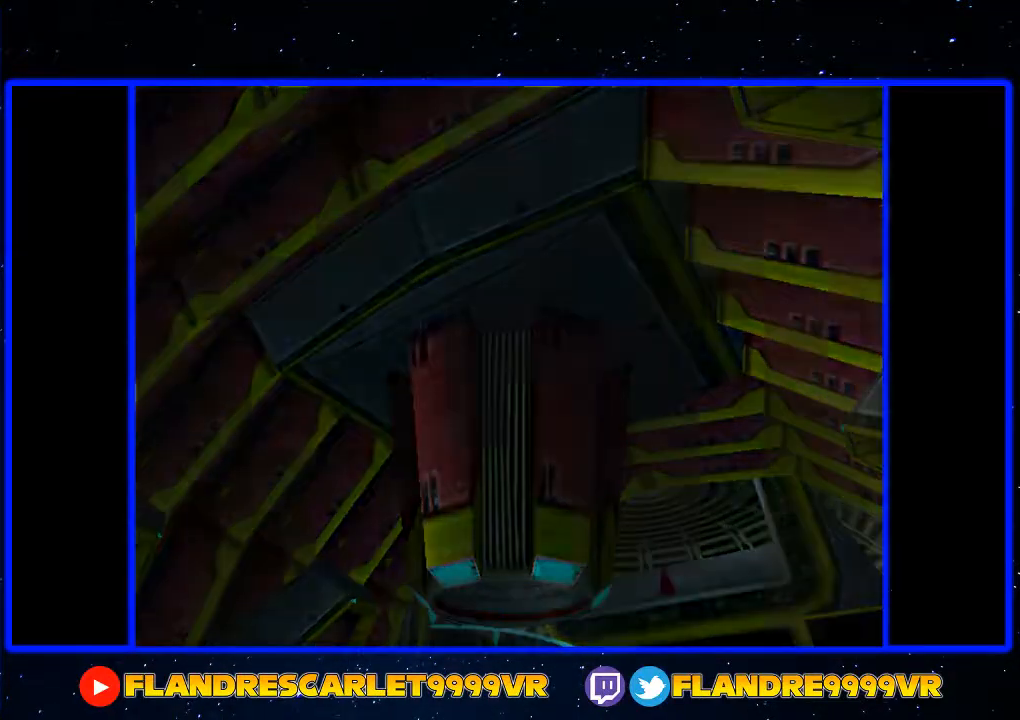
{"buttons": [], "left_stick": "up", "right_stick": "center", "events": []}